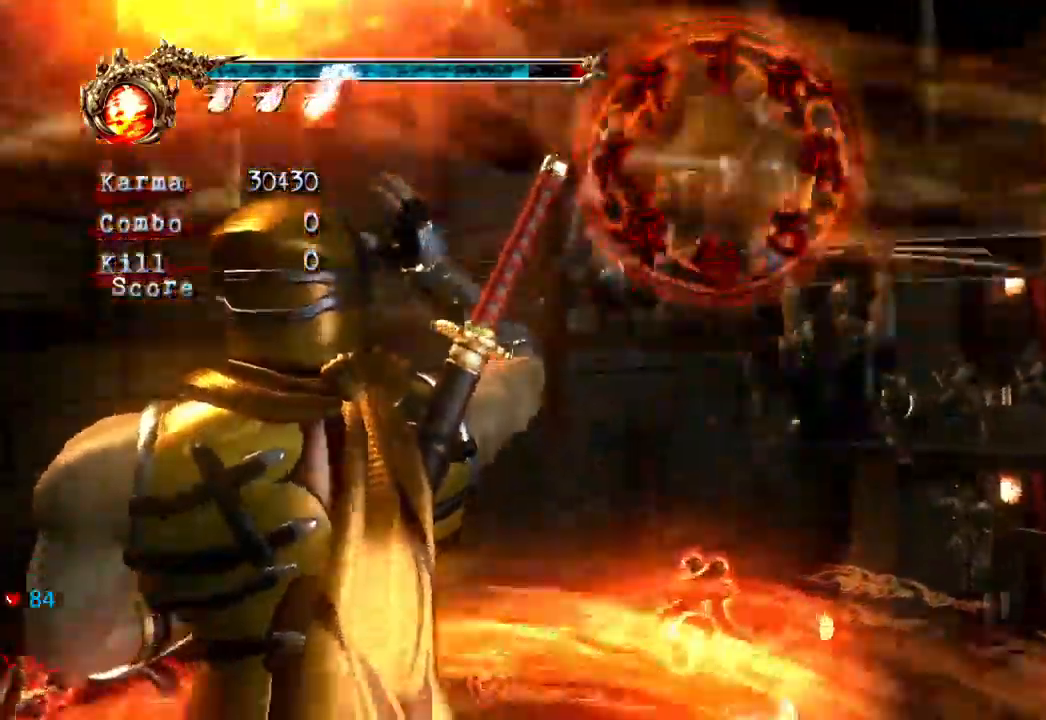
Gameplay with a controller (Xbox layout); each line is a JSON object with the inputs held at the frame after it (dt_ms = milliseconds from this image to that frame). "events" lists button and stick changes between this image and that frame as [ms after this image, input, new state], when the widget could be followed in between. Not read: L3 R3.
{"dt_ms": 500, "buttons": [], "left_stick": "right", "right_stick": "center", "events": [[133, "left_stick", "center"], [483, "left_stick", "right"]]}
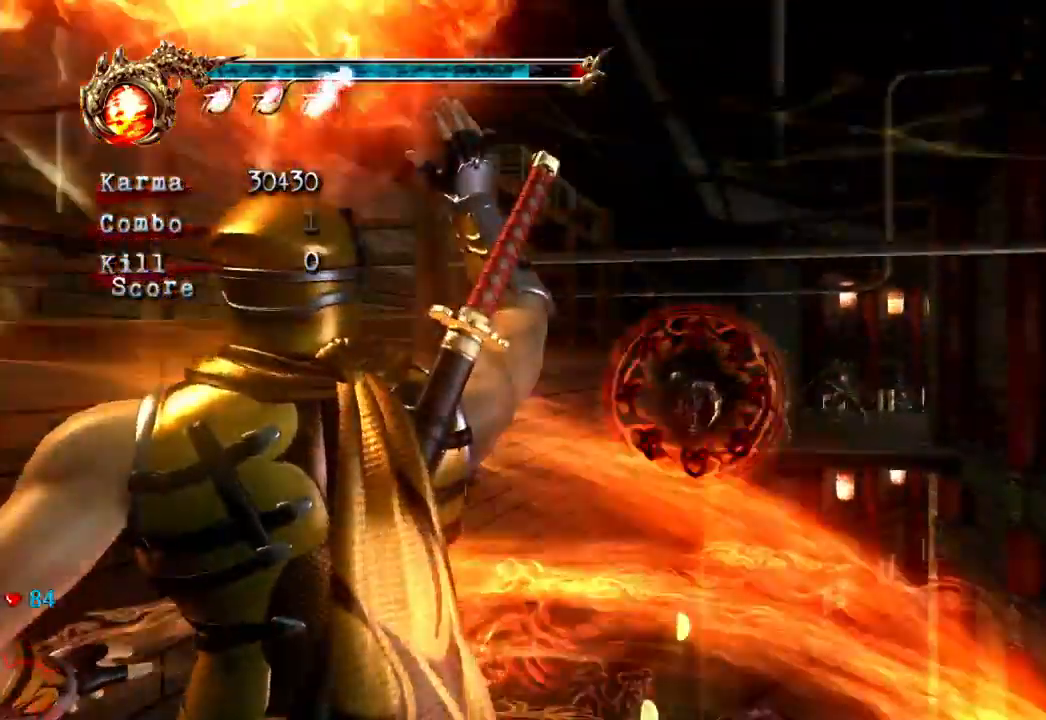
{"dt_ms": 500, "buttons": [], "left_stick": "center", "right_stick": "center"}
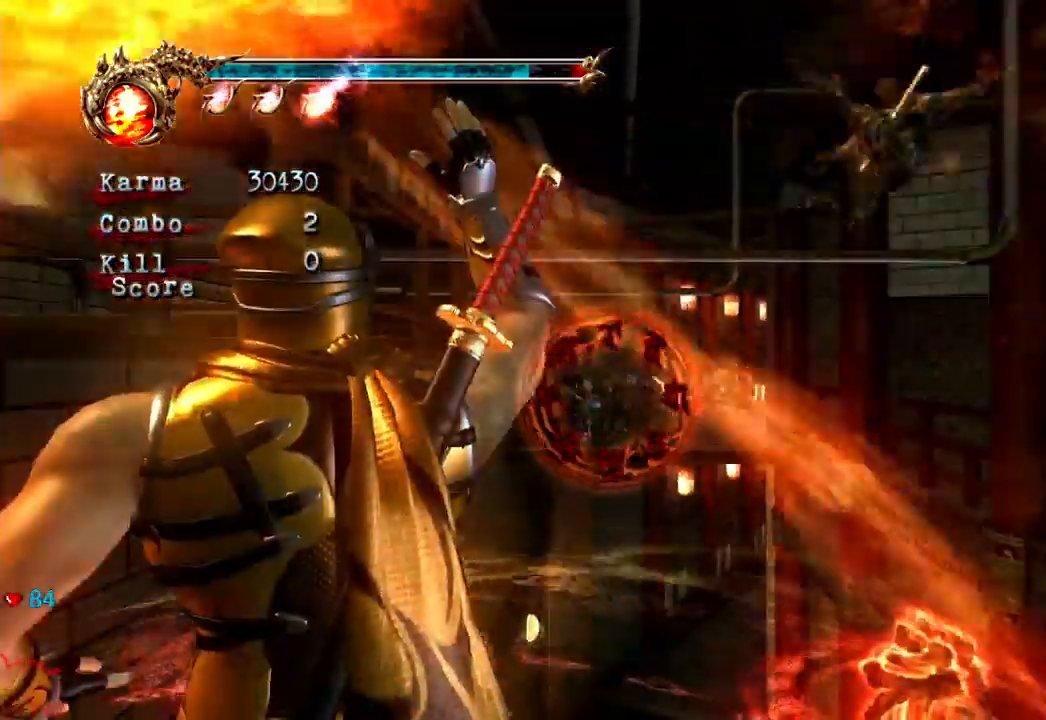
{"dt_ms": 500, "buttons": [], "left_stick": "center", "right_stick": "center"}
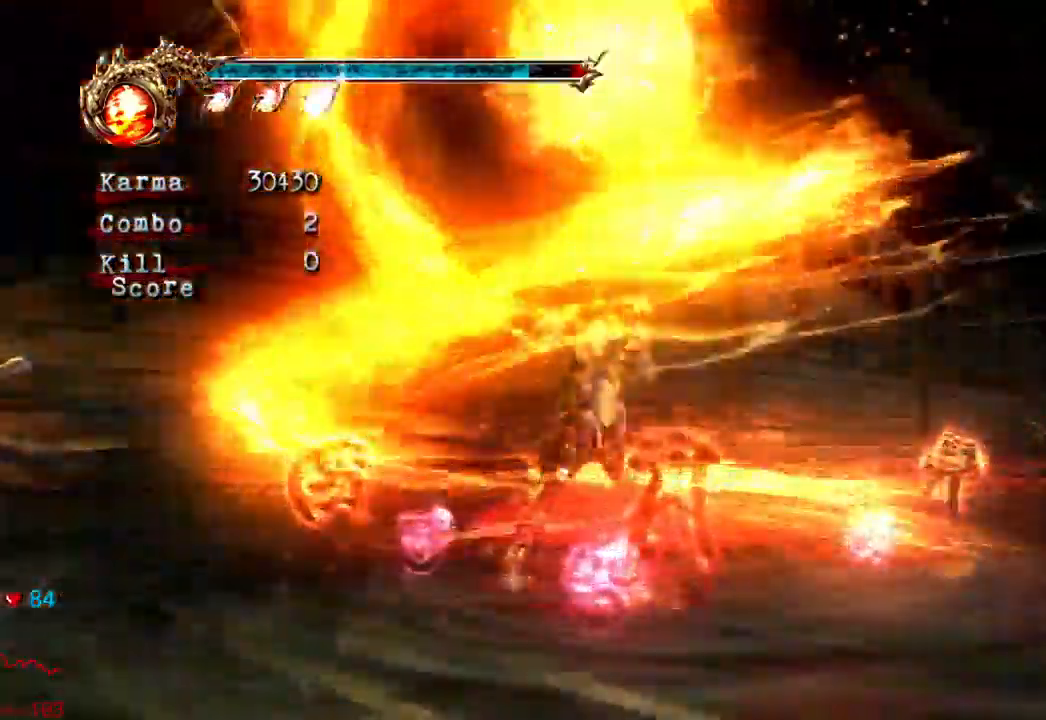
{"dt_ms": 500, "buttons": ["Y"], "left_stick": "center", "right_stick": "center", "events": [[33, "X", "down"], [83, "X", "up"], [500, "Y", "down"]]}
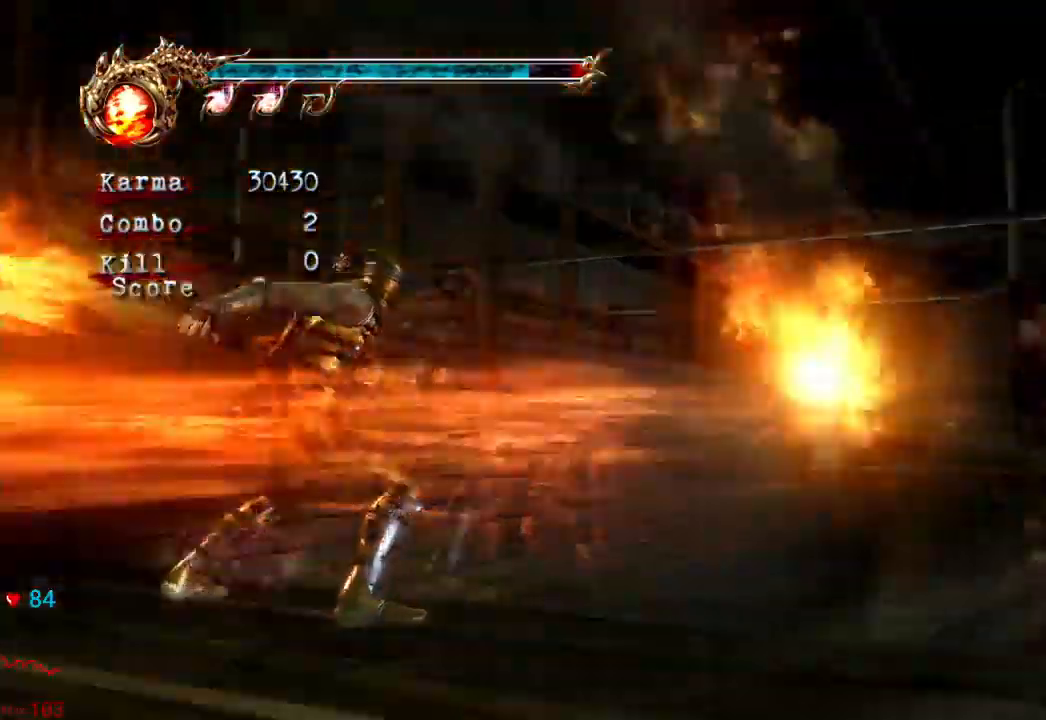
{"dt_ms": 500, "buttons": ["Y"], "left_stick": "center", "right_stick": "center", "events": [[100, "Y", "up"], [167, "Y", "down"], [233, "Y", "up"], [283, "Y", "down"], [333, "Y", "up"], [383, "Y", "down"], [467, "Y", "up"], [500, "Y", "down"]]}
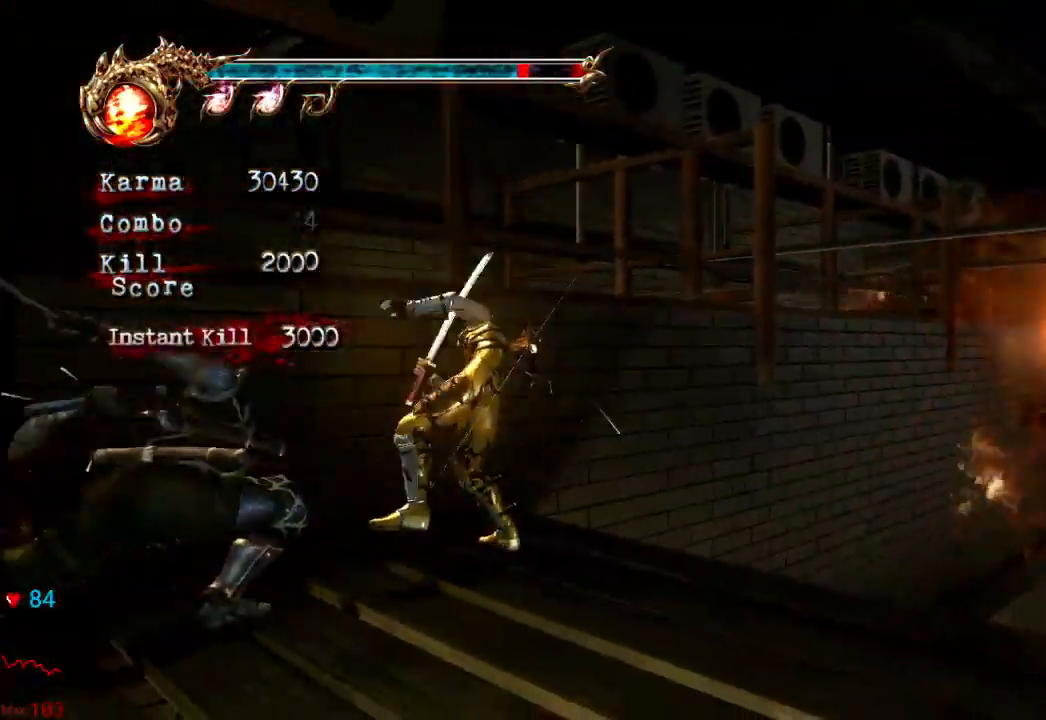
{"dt_ms": 500, "buttons": ["L2"], "left_stick": "center", "right_stick": "center", "events": [[83, "Y", "up"], [367, "L2", "down"]]}
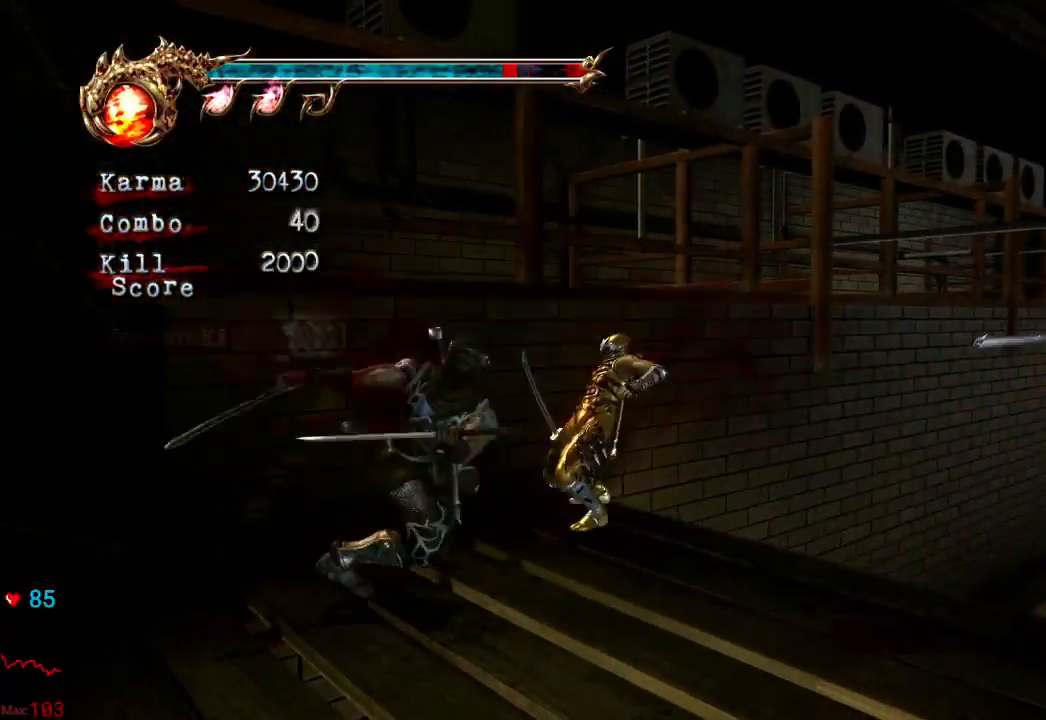
{"dt_ms": 500, "buttons": ["L2"], "left_stick": "center", "right_stick": "center", "events": [[217, "X", "down"], [350, "X", "up"]]}
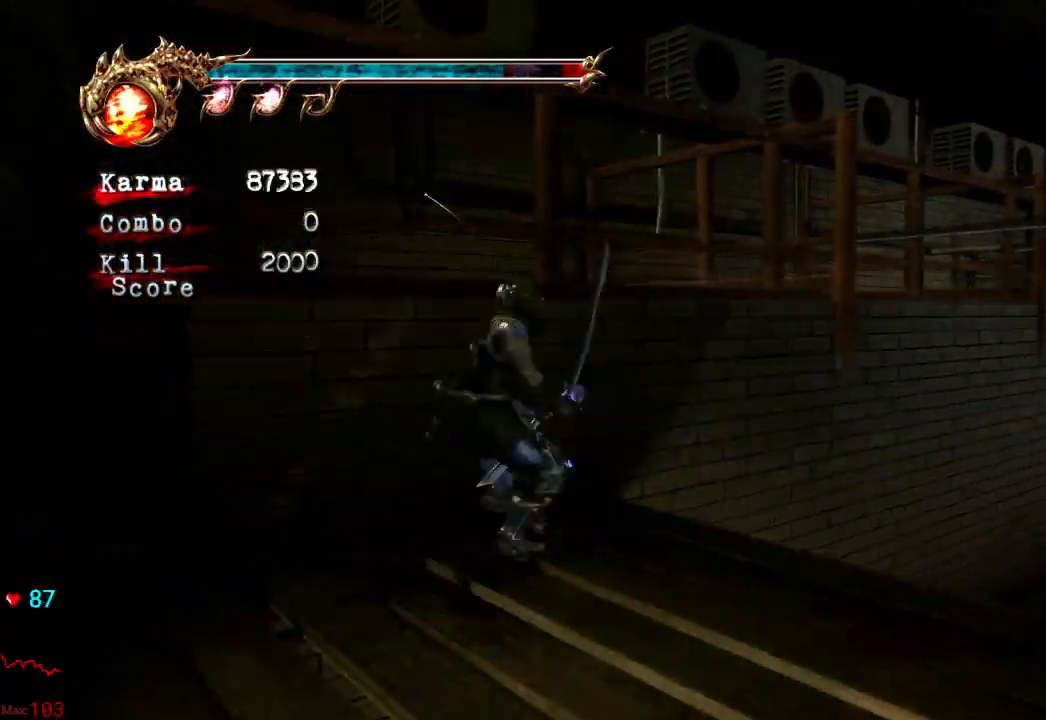
{"dt_ms": 500, "buttons": [], "left_stick": "center", "right_stick": "center", "events": [[350, "L2", "up"]]}
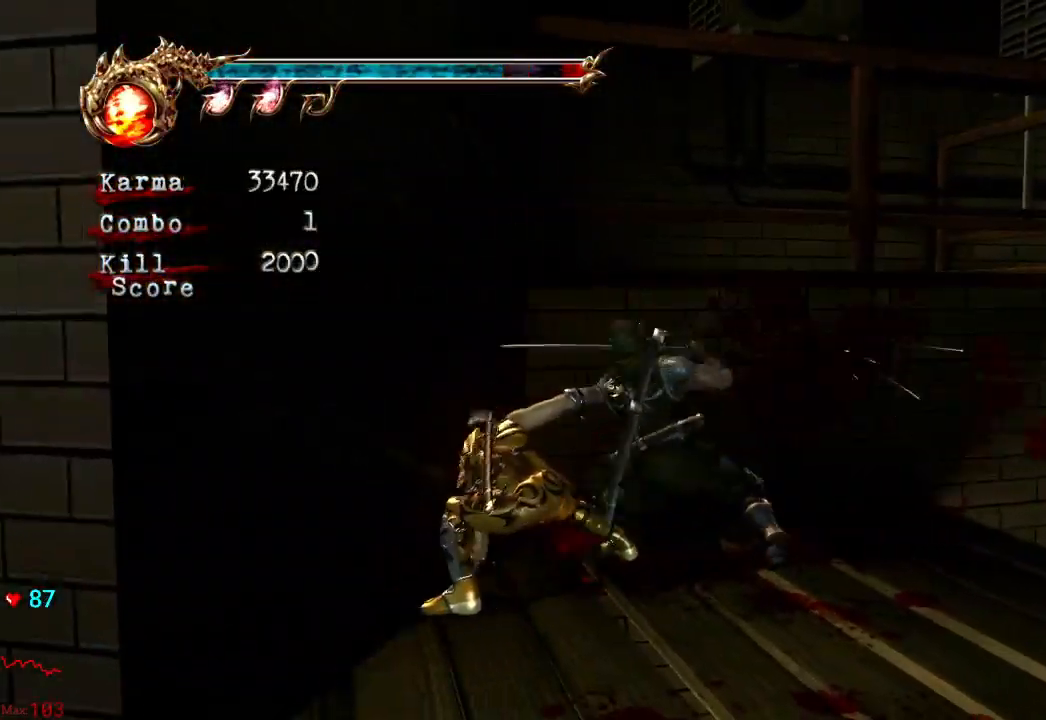
{"dt_ms": 500, "buttons": [], "left_stick": "center", "right_stick": "center", "events": [[83, "left_stick", "right"], [267, "L2", "down"], [467, "L2", "up"], [467, "left_stick", "center"]]}
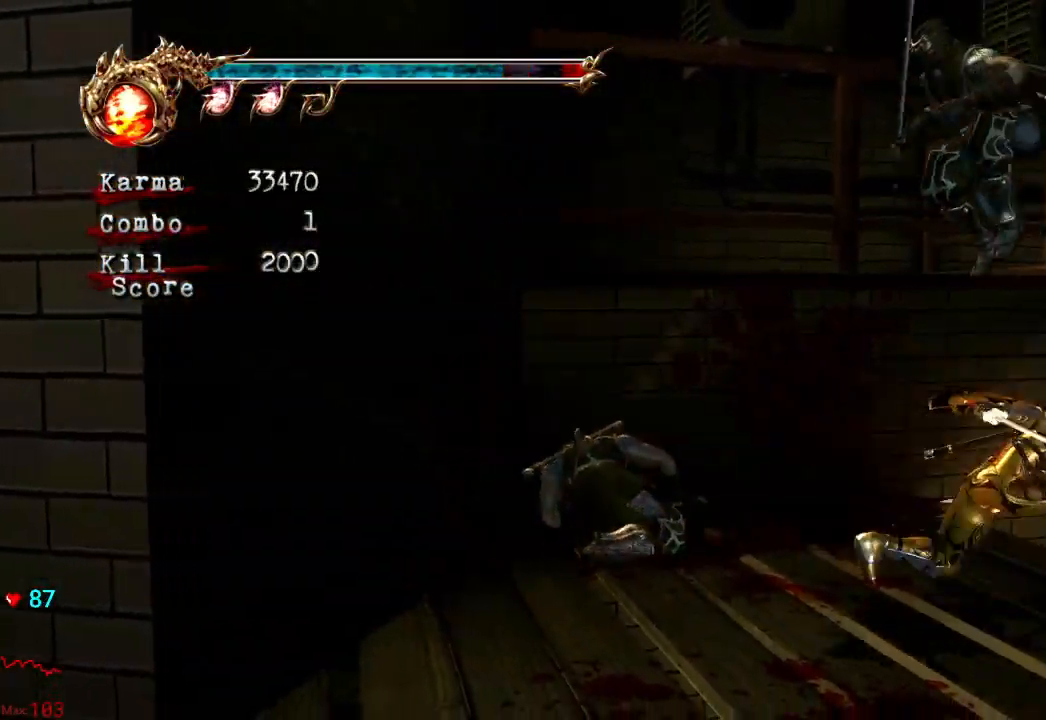
{"dt_ms": 500, "buttons": [], "left_stick": "center", "right_stick": "center"}
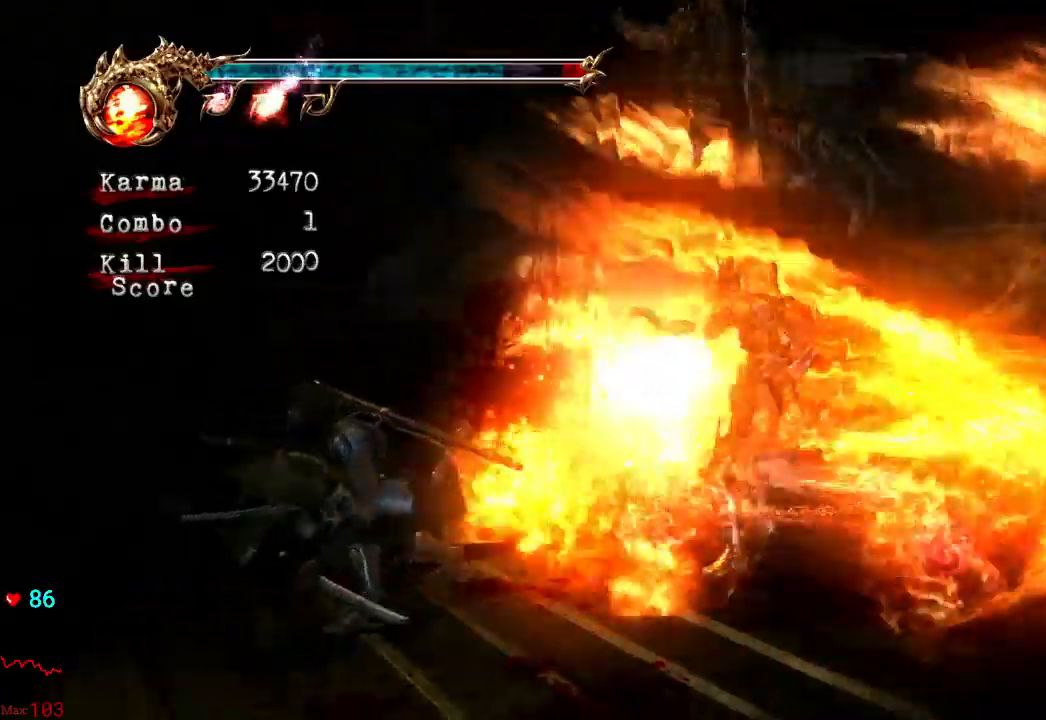
{"dt_ms": 500, "buttons": [], "left_stick": "center", "right_stick": "center"}
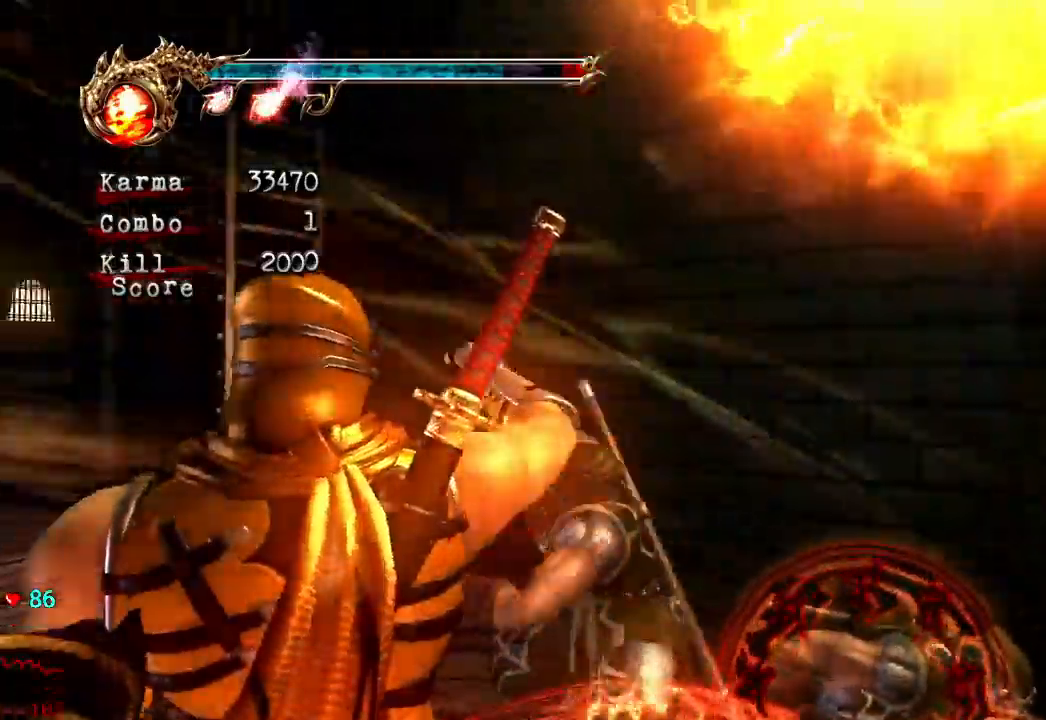
{"dt_ms": 1000, "buttons": [], "left_stick": "center", "right_stick": "center"}
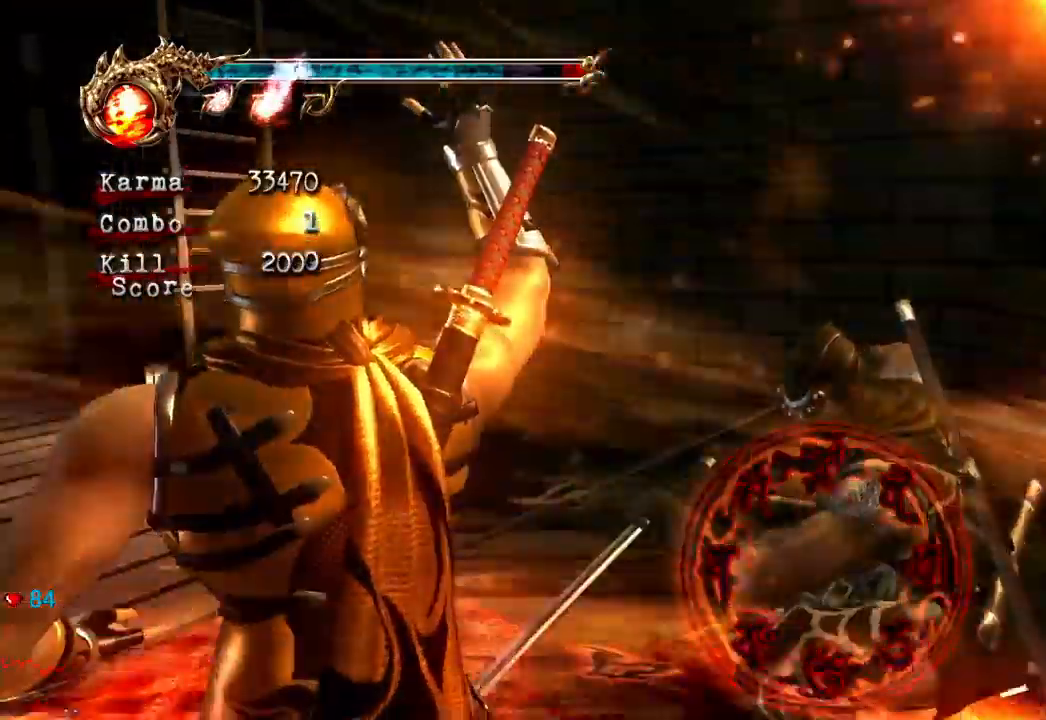
{"dt_ms": 500, "buttons": [], "left_stick": "center", "right_stick": "center", "events": []}